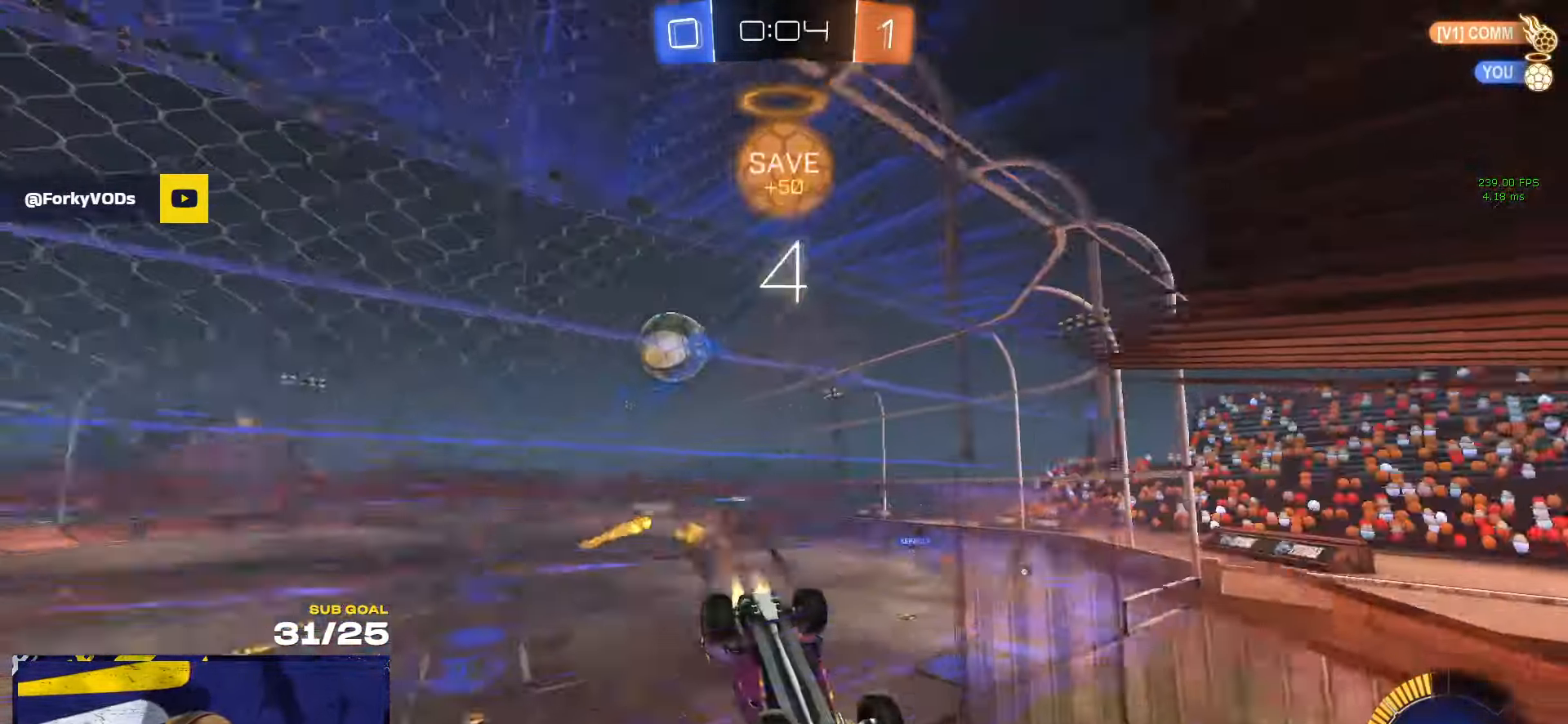
Gameplay with a controller (Xbox layout); each line is a JSON object with the inputs held at the frame after it. "events" lists button and stick changes between this image and that frame as [ms after this image, input, new state], when the widget could be followed in between. Not read: R2.
{"buttons": ["R1"], "left_stick": "center", "right_stick": "center", "events": [[200, "R1", "up"], [250, "left_stick", "left"], [333, "R1", "down"], [333, "left_stick", "center"]]}
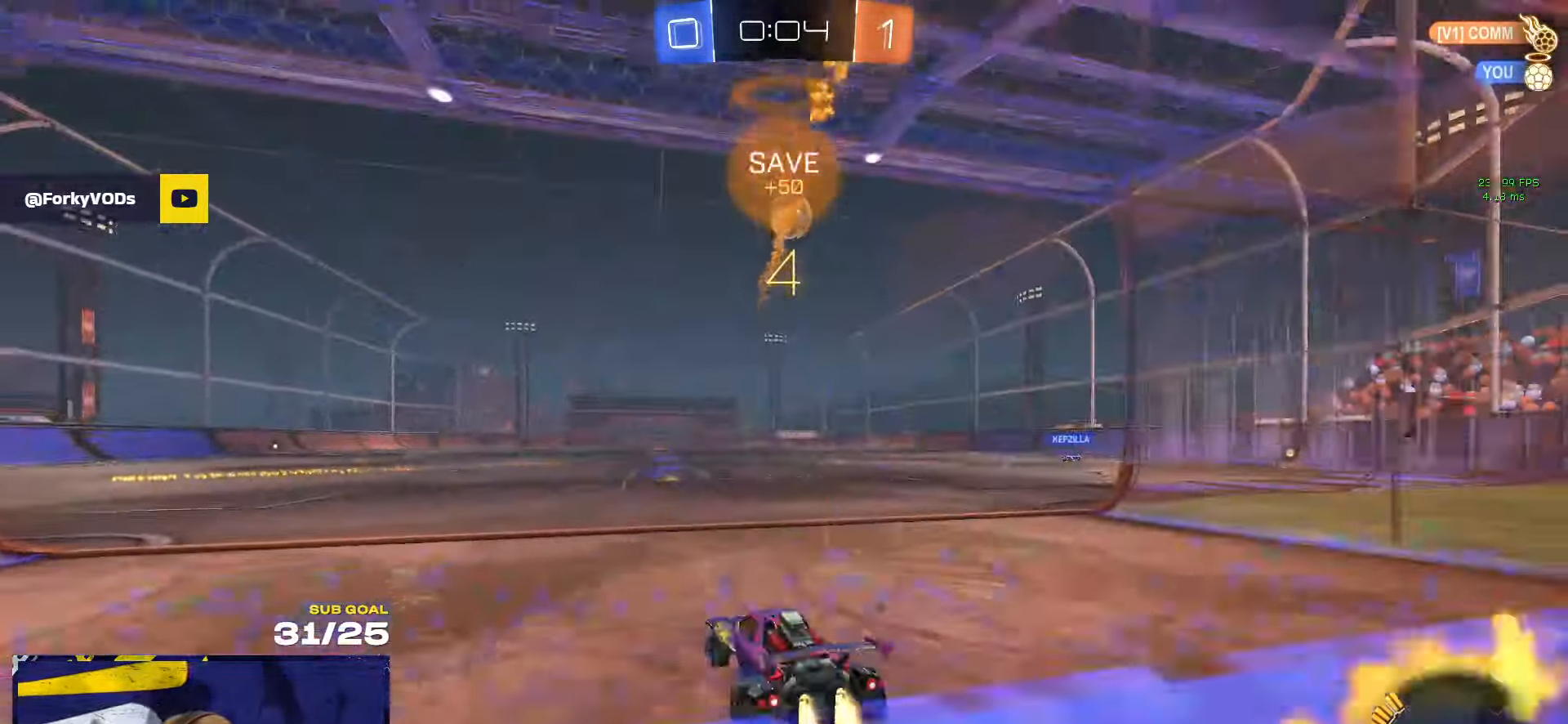
{"buttons": [], "left_stick": "center", "right_stick": "center", "events": [[250, "R1", "up"], [350, "R1", "down"], [400, "R1", "up"]]}
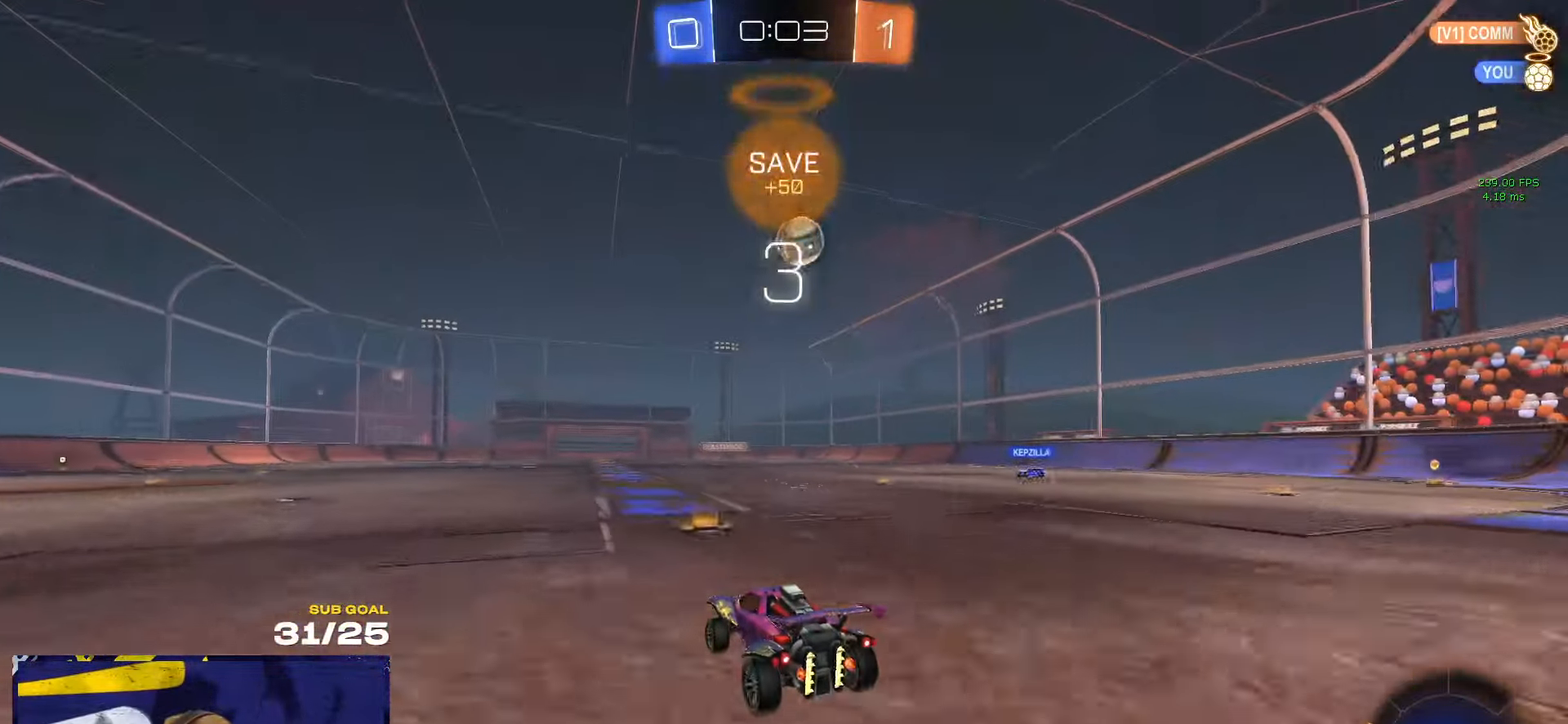
{"buttons": [], "left_stick": "center", "right_stick": "center", "events": []}
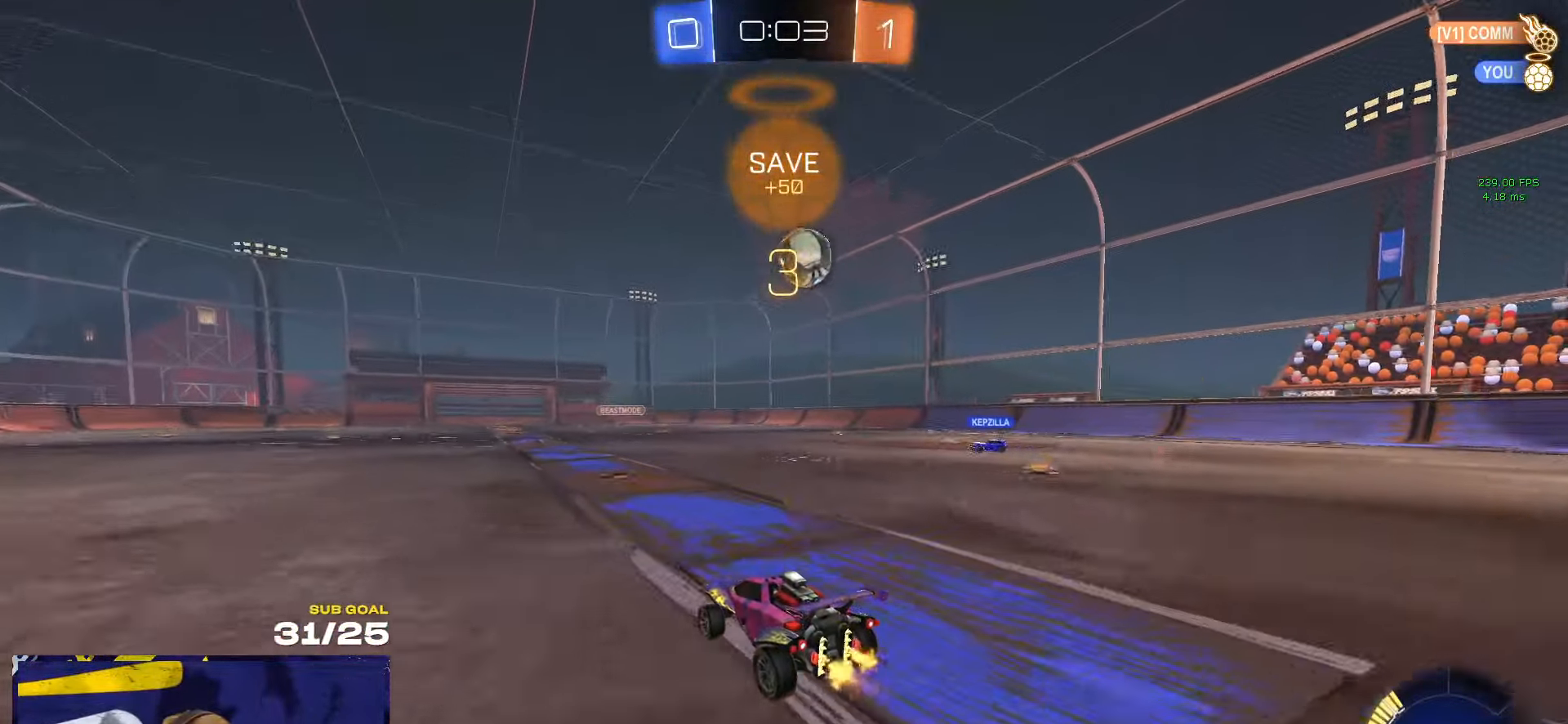
{"buttons": [], "left_stick": "center", "right_stick": "center", "events": [[50, "left_stick", "right"], [117, "left_stick", "center"], [300, "left_stick", "left"], [400, "left_stick", "center"]]}
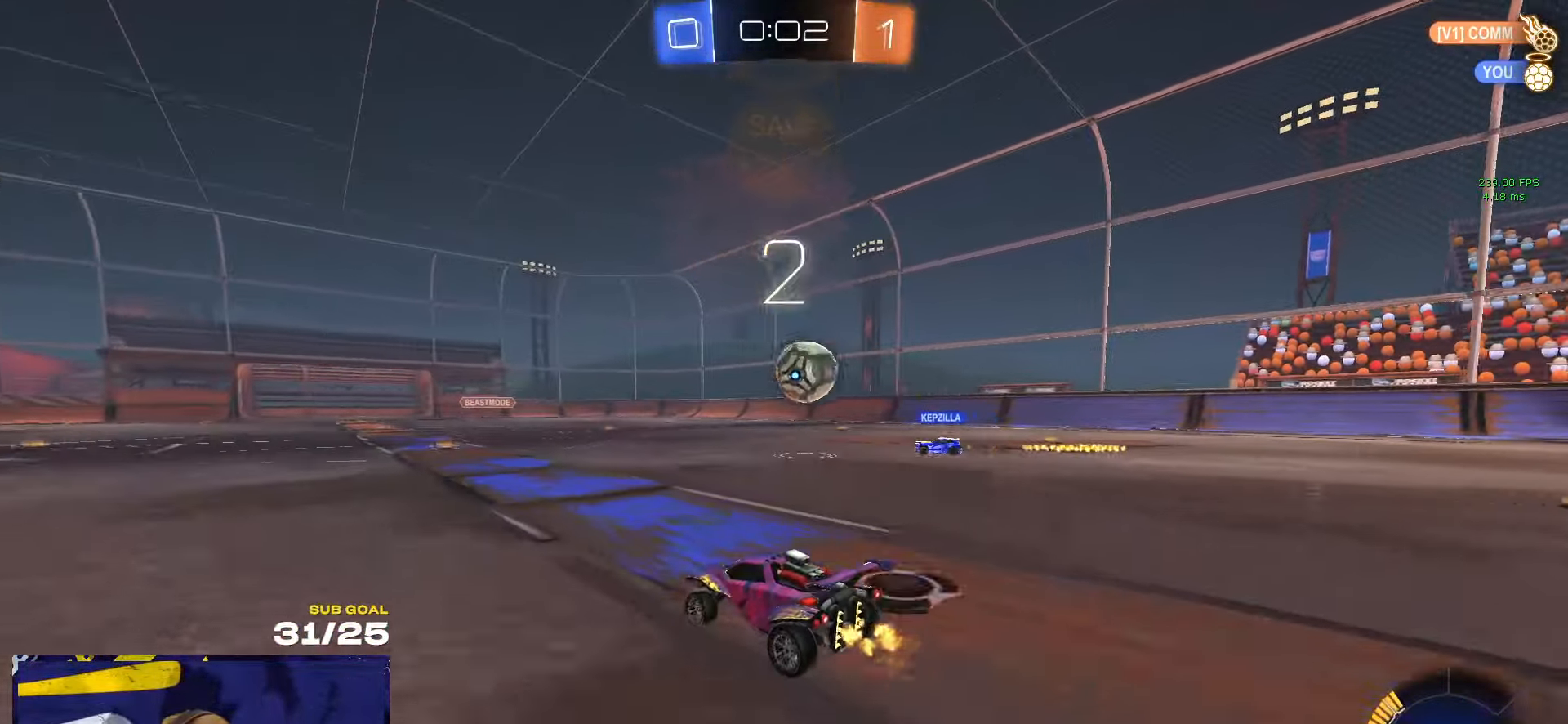
{"buttons": [], "left_stick": "center", "right_stick": "center", "events": []}
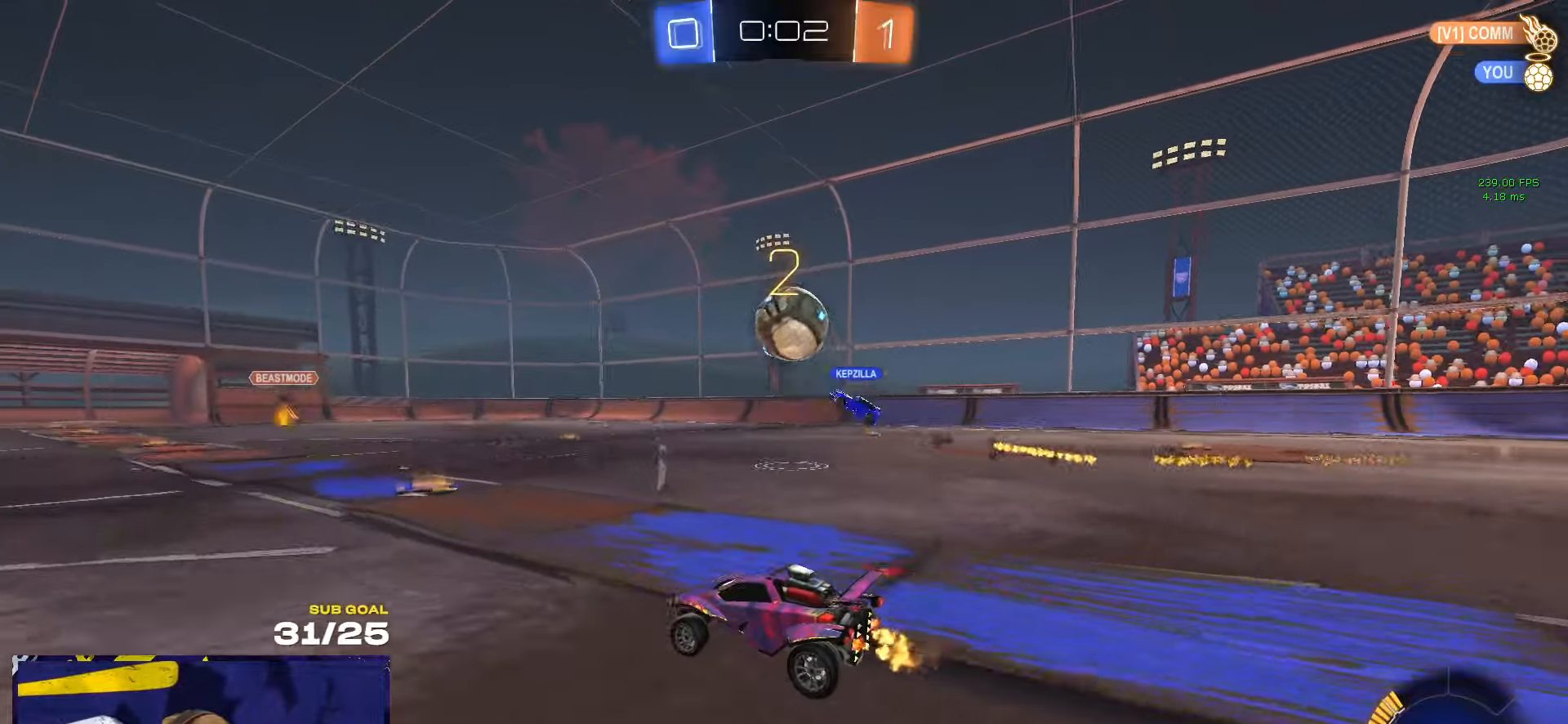
{"buttons": [], "left_stick": "right", "right_stick": "left", "events": [[100, "left_stick", "right"], [350, "right_stick", "left"]]}
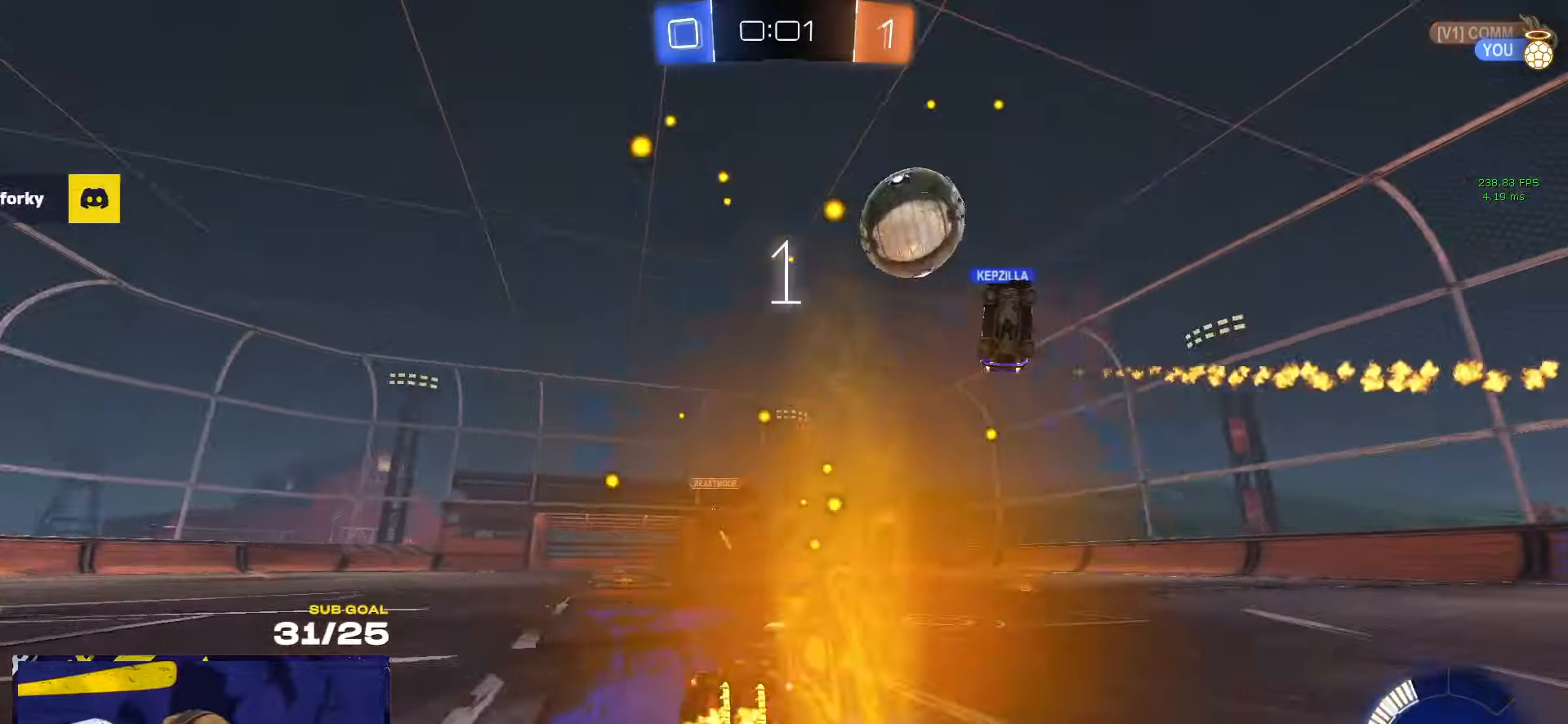
{"buttons": [], "left_stick": "left", "right_stick": "center", "events": [[34, "right_stick", "center"], [134, "left_stick", "center"], [250, "left_stick", "left"], [334, "X", "down"], [500, "X", "up"]]}
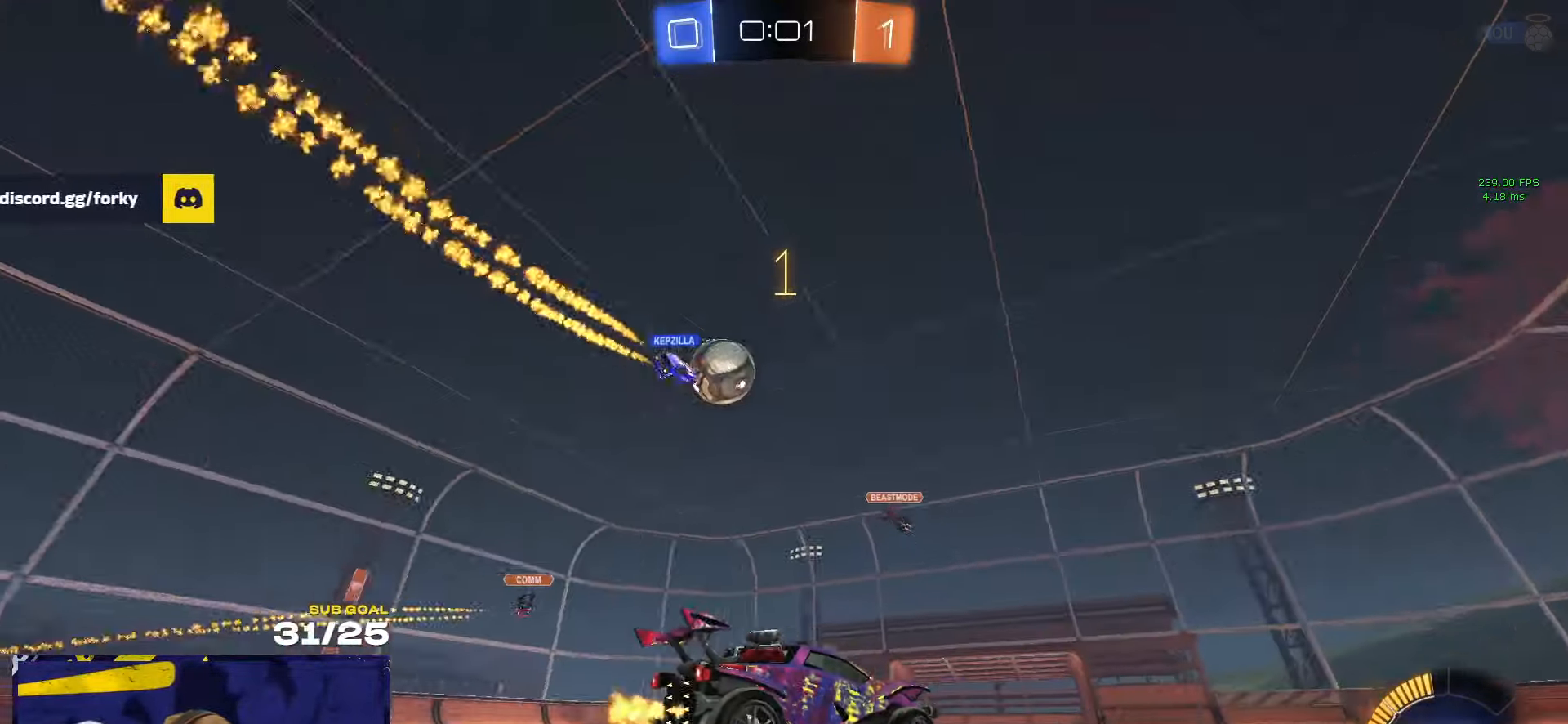
{"buttons": [], "left_stick": "left", "right_stick": "center", "events": []}
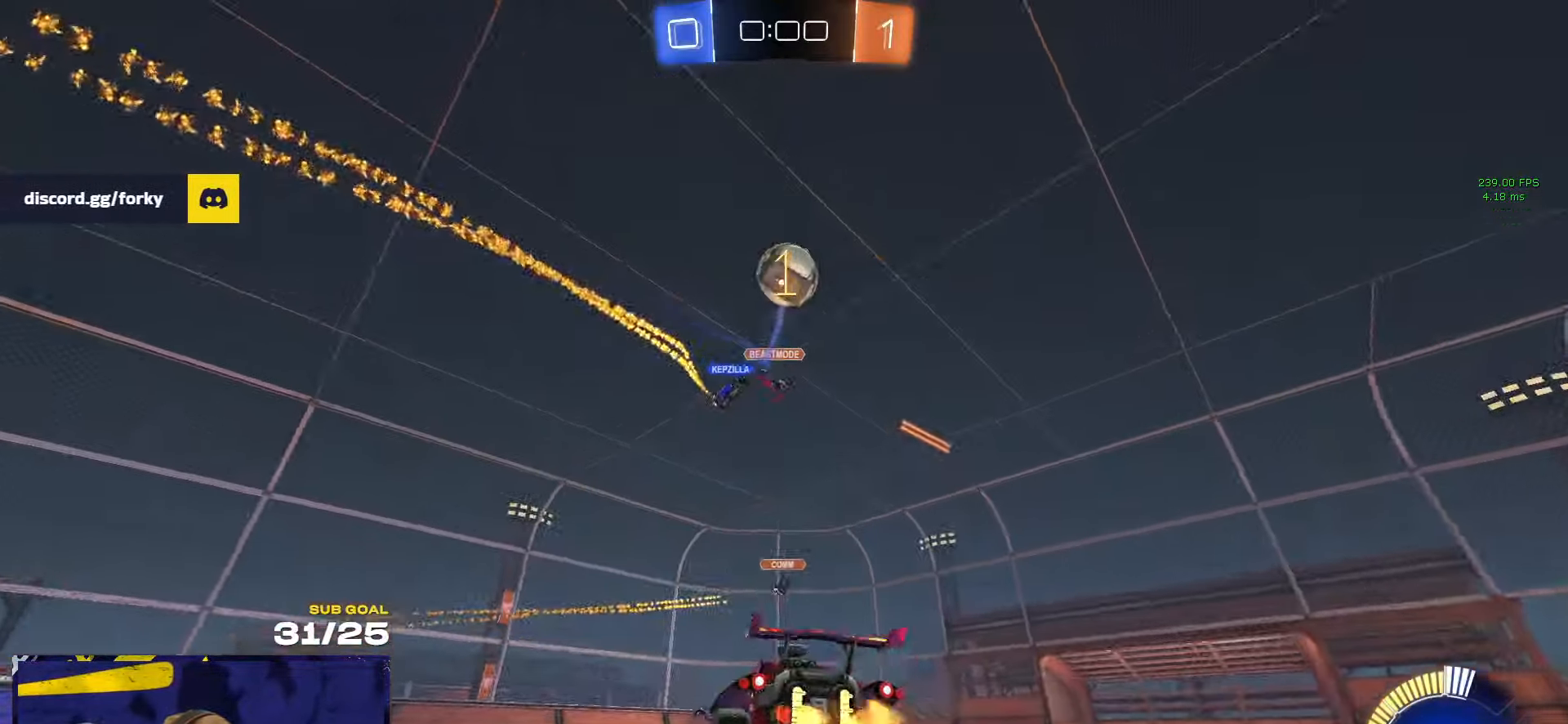
{"buttons": ["L2"], "left_stick": "down", "right_stick": "center", "events": [[67, "left_stick", "center"], [117, "left_stick", "right"], [150, "L2", "down"], [317, "left_stick", "center"], [400, "left_stick", "down"], [434, "A", "down"], [484, "A", "up"]]}
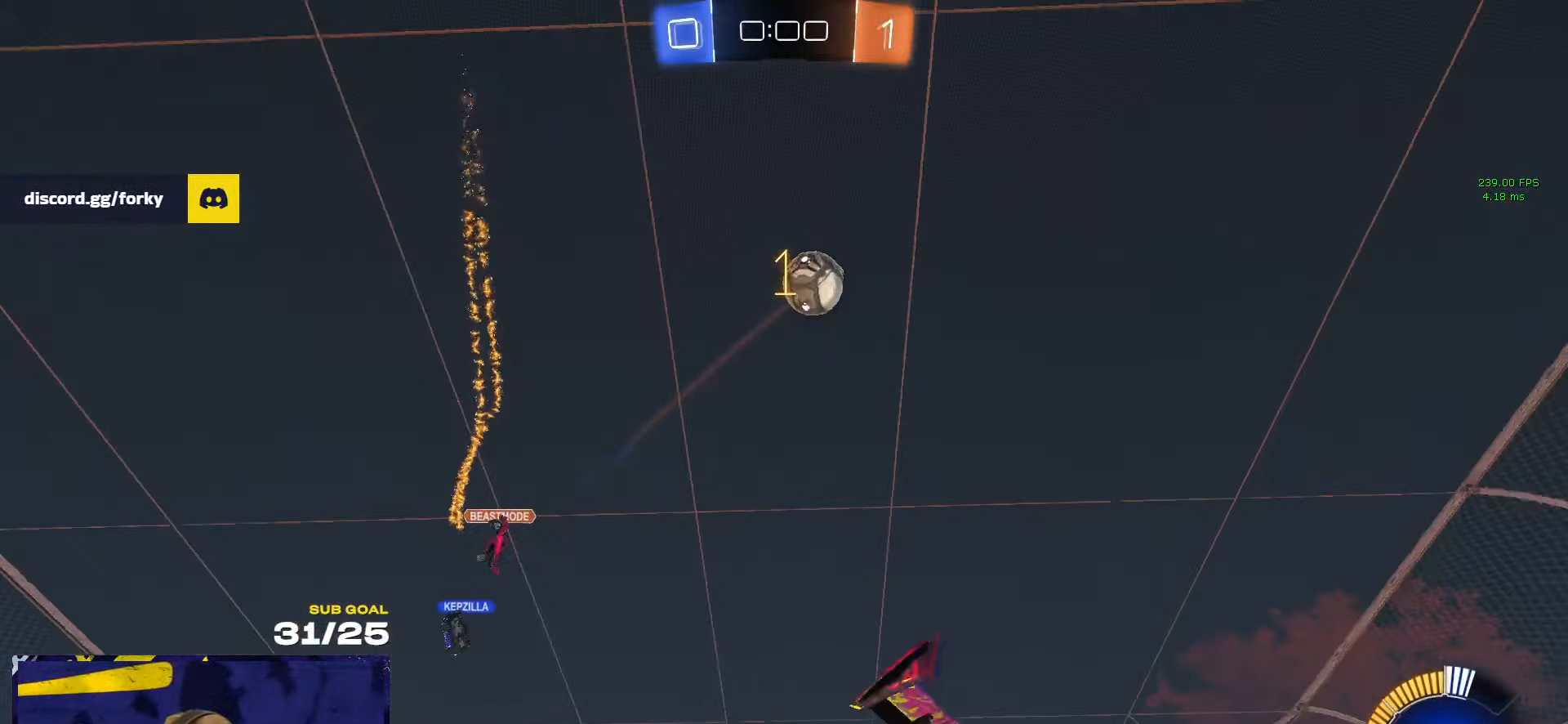
{"buttons": ["L3"], "left_stick": "up-left", "right_stick": "up", "events": [[34, "A", "down"], [167, "A", "up"], [267, "L2", "up"], [284, "right_stick", "up"], [350, "left_stick", "left"], [367, "L3", "down"], [400, "left_stick", "up-left"]]}
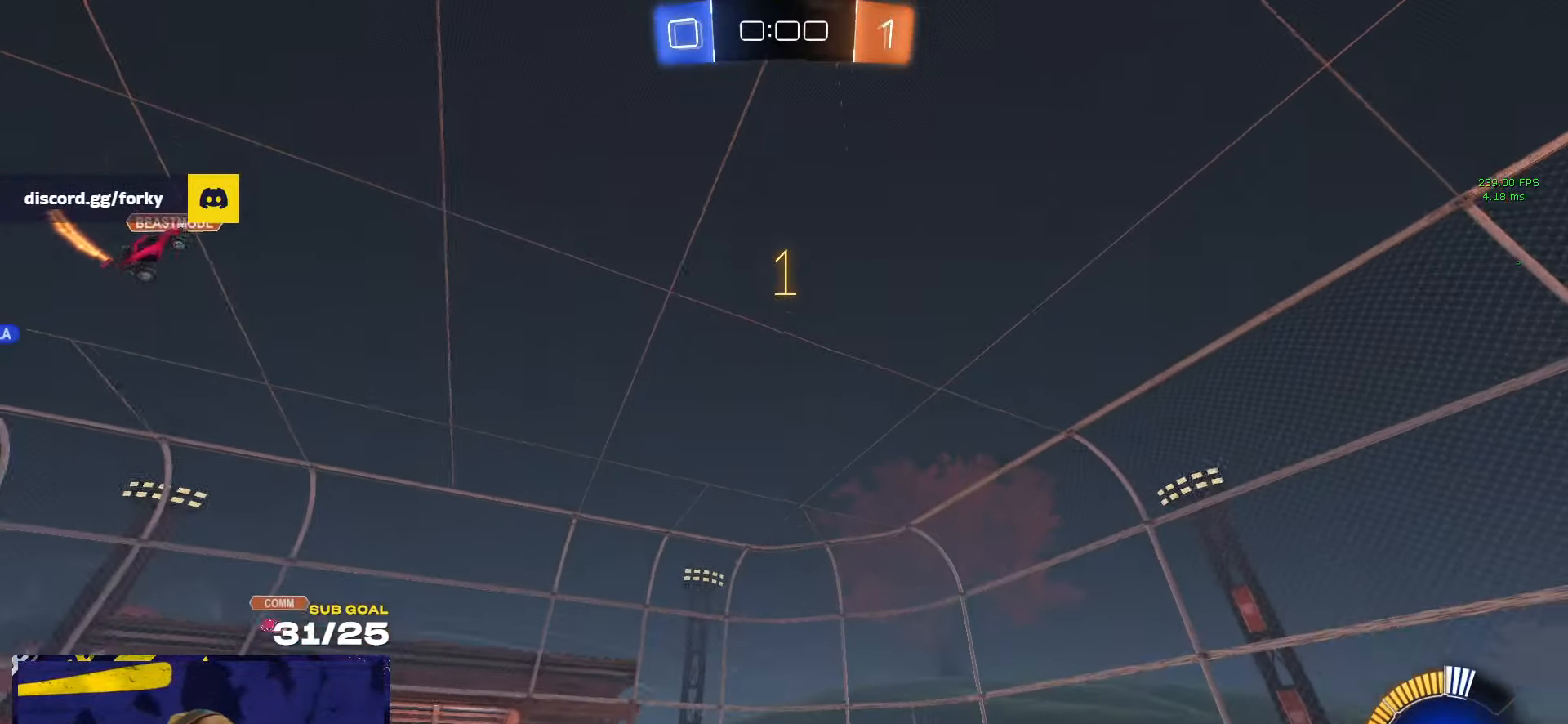
{"buttons": [], "left_stick": "up-right", "right_stick": "up-left", "events": [[34, "left_stick", "up"], [184, "left_stick", "up-right"], [300, "L3", "up"], [500, "right_stick", "up-left"]]}
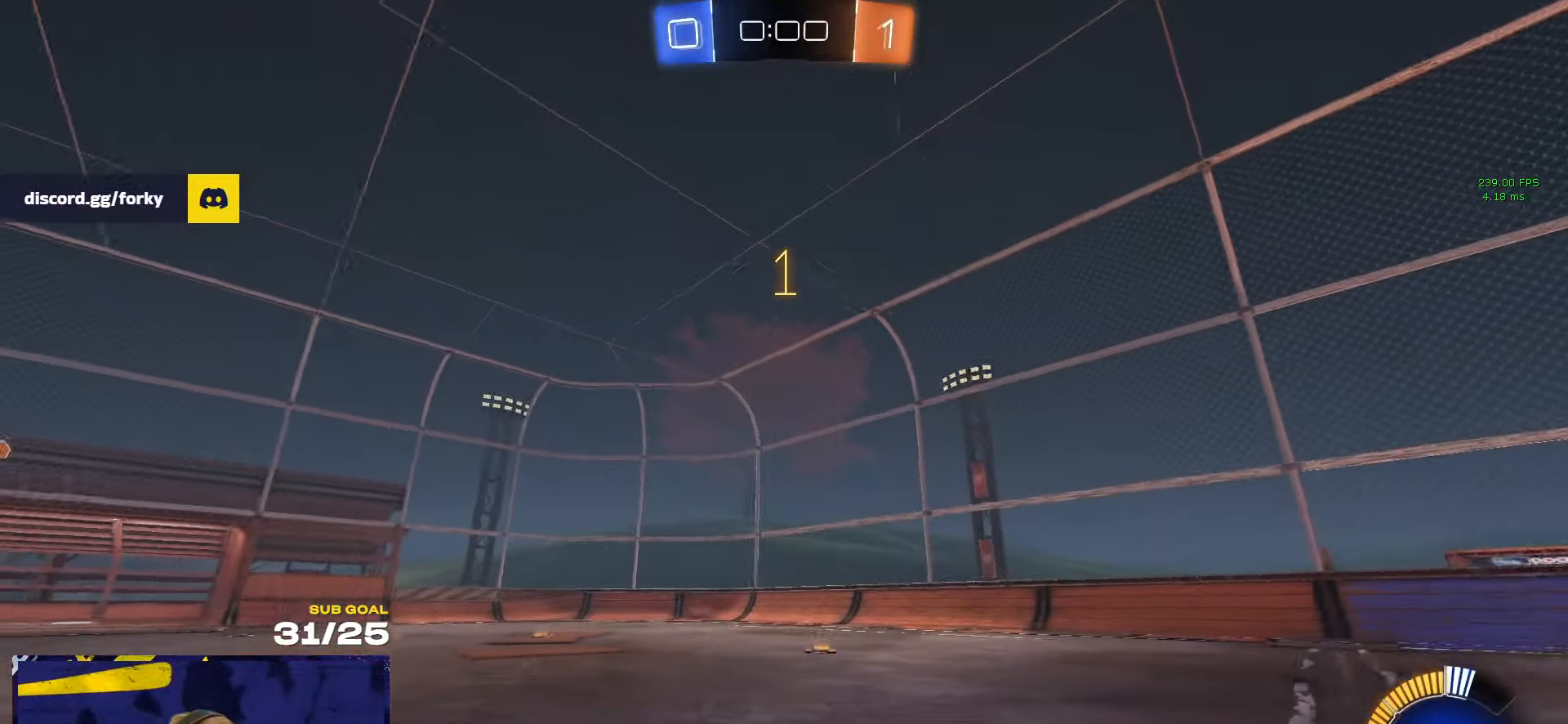
{"buttons": [], "left_stick": "center", "right_stick": "up-left", "events": [[117, "left_stick", "center"], [284, "left_stick", "right"], [350, "left_stick", "center"]]}
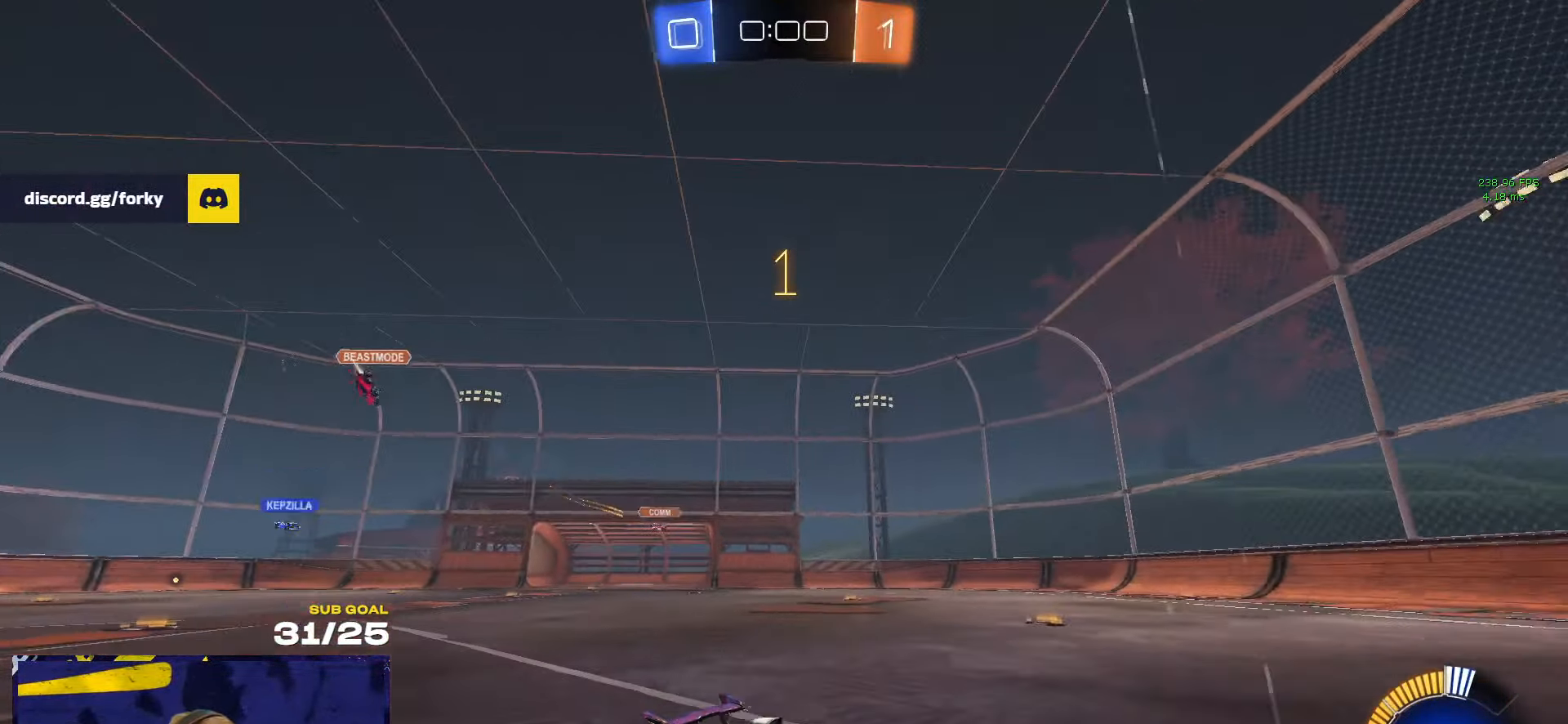
{"buttons": [], "left_stick": "center", "right_stick": "center", "events": [[34, "right_stick", "center"]]}
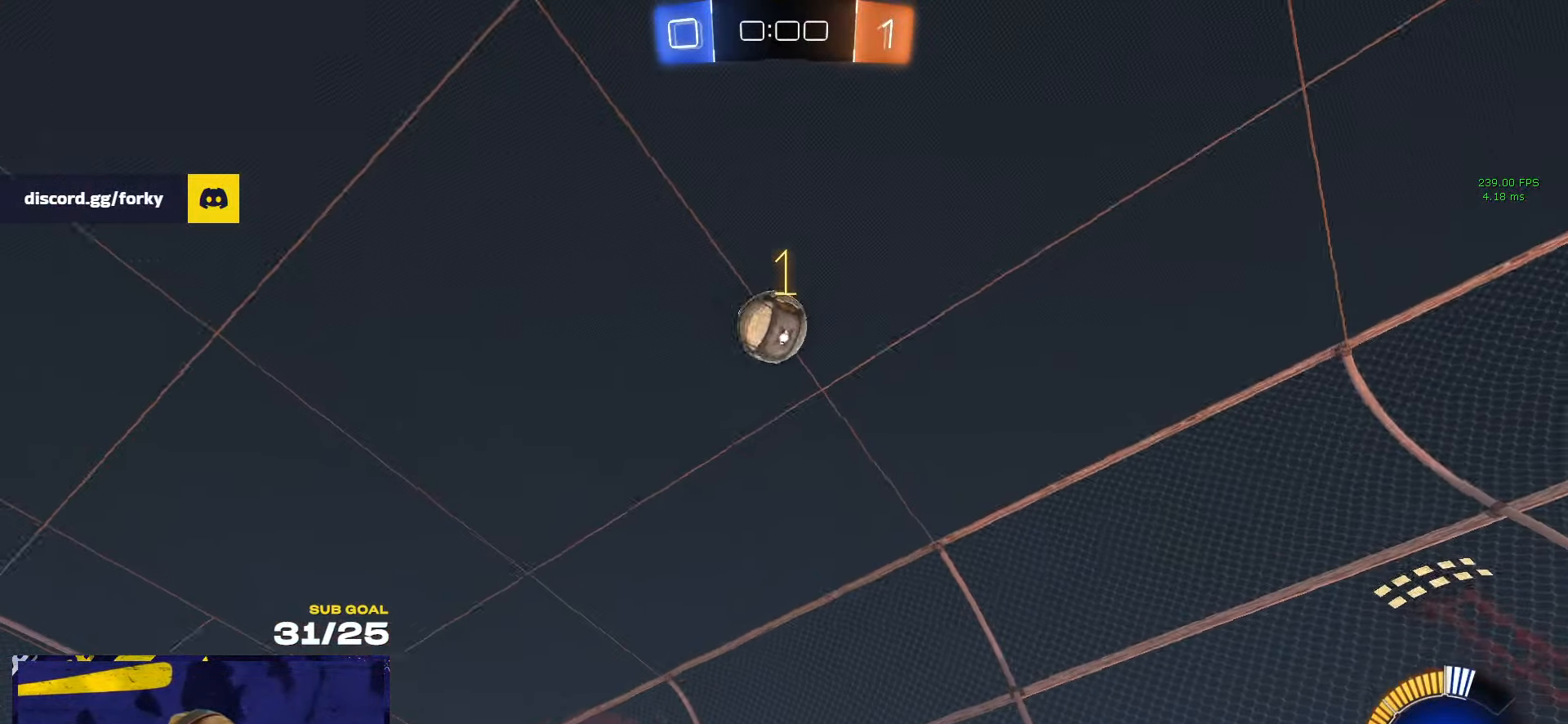
{"buttons": [], "left_stick": "center", "right_stick": "center", "events": [[167, "left_stick", "left"], [400, "left_stick", "center"]]}
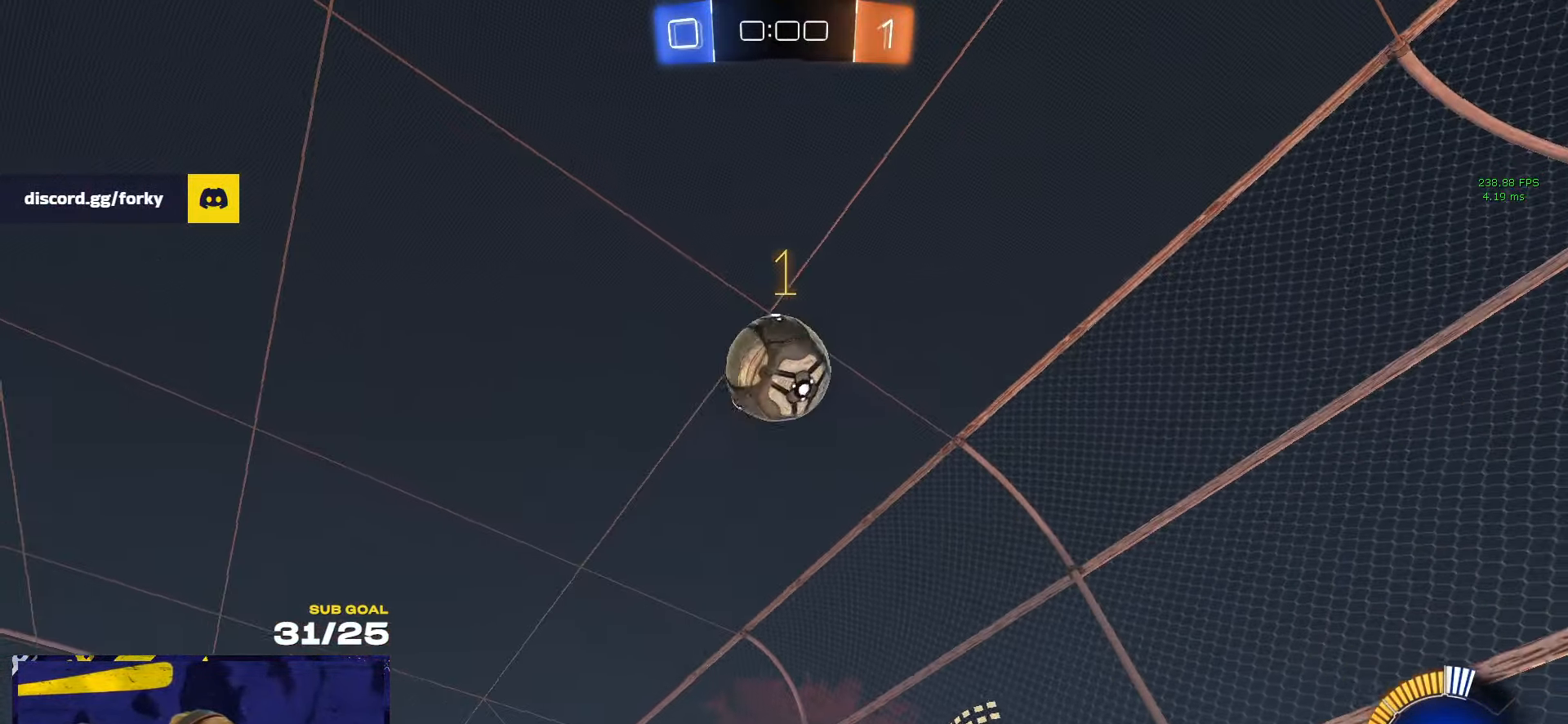
{"buttons": [], "left_stick": "left", "right_stick": "center", "events": [[67, "left_stick", "left"], [117, "Y", "down"], [183, "Y", "up"], [250, "left_stick", "center"], [450, "left_stick", "left"], [466, "R1", "down"], [500, "R1", "up"]]}
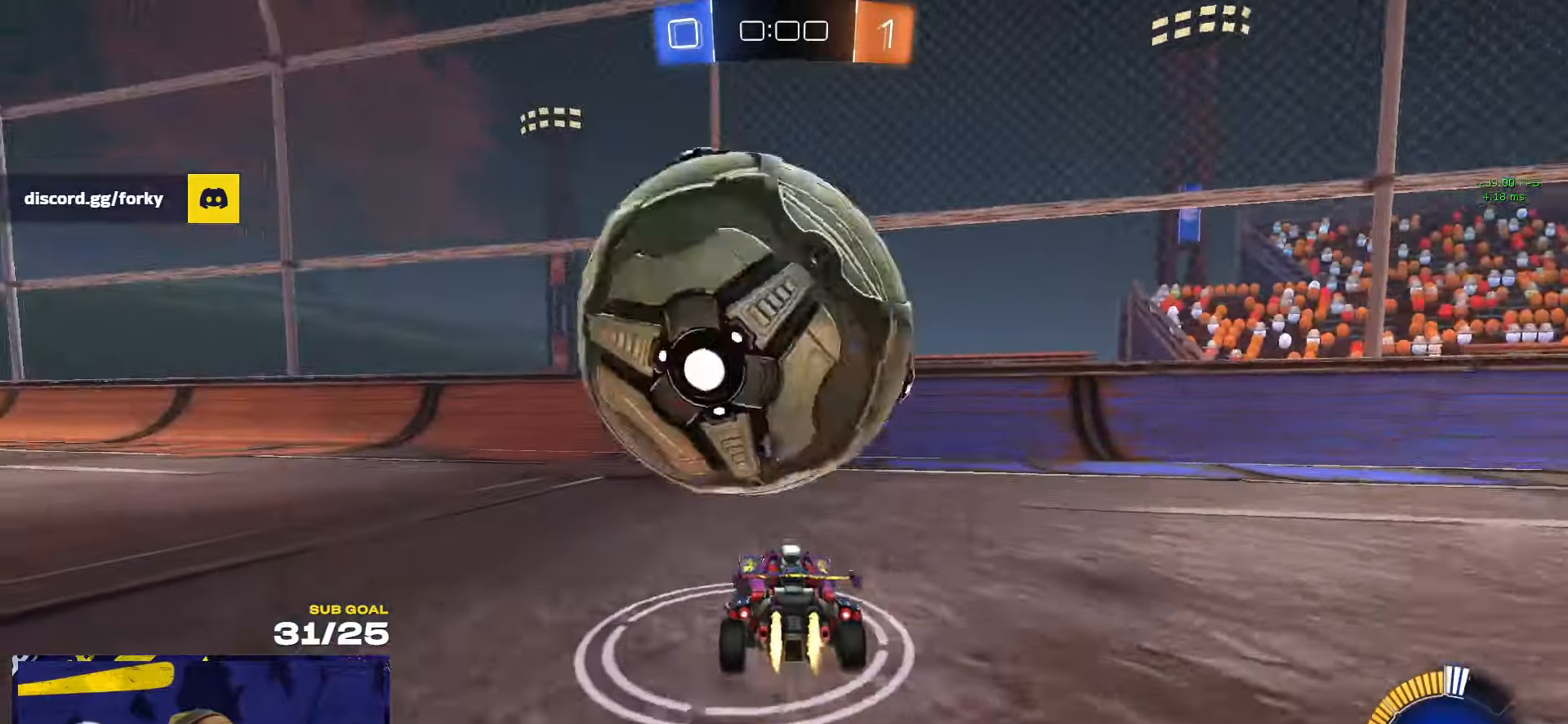
{"buttons": [], "left_stick": "left", "right_stick": "center", "events": [[83, "left_stick", "right"], [266, "L2", "down"], [383, "left_stick", "left"], [400, "L2", "up"]]}
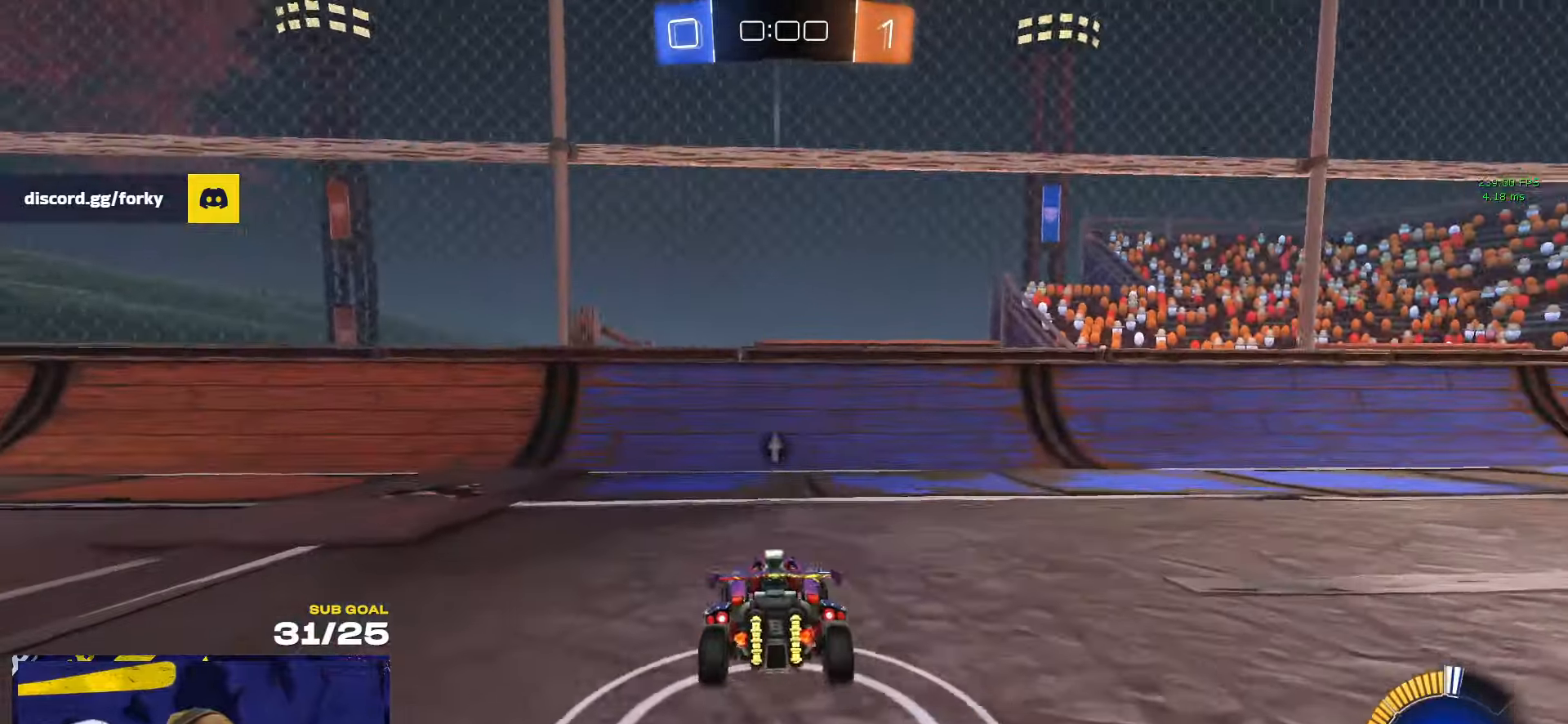
{"buttons": ["R1"], "left_stick": "down-left", "right_stick": "center", "events": [[66, "A", "down"], [83, "left_stick", "down-right"], [183, "left_stick", "down"], [266, "A", "up"], [283, "left_stick", "center"], [333, "A", "down"], [350, "left_stick", "down"], [400, "R1", "down"], [416, "left_stick", "down-left"], [466, "A", "up"]]}
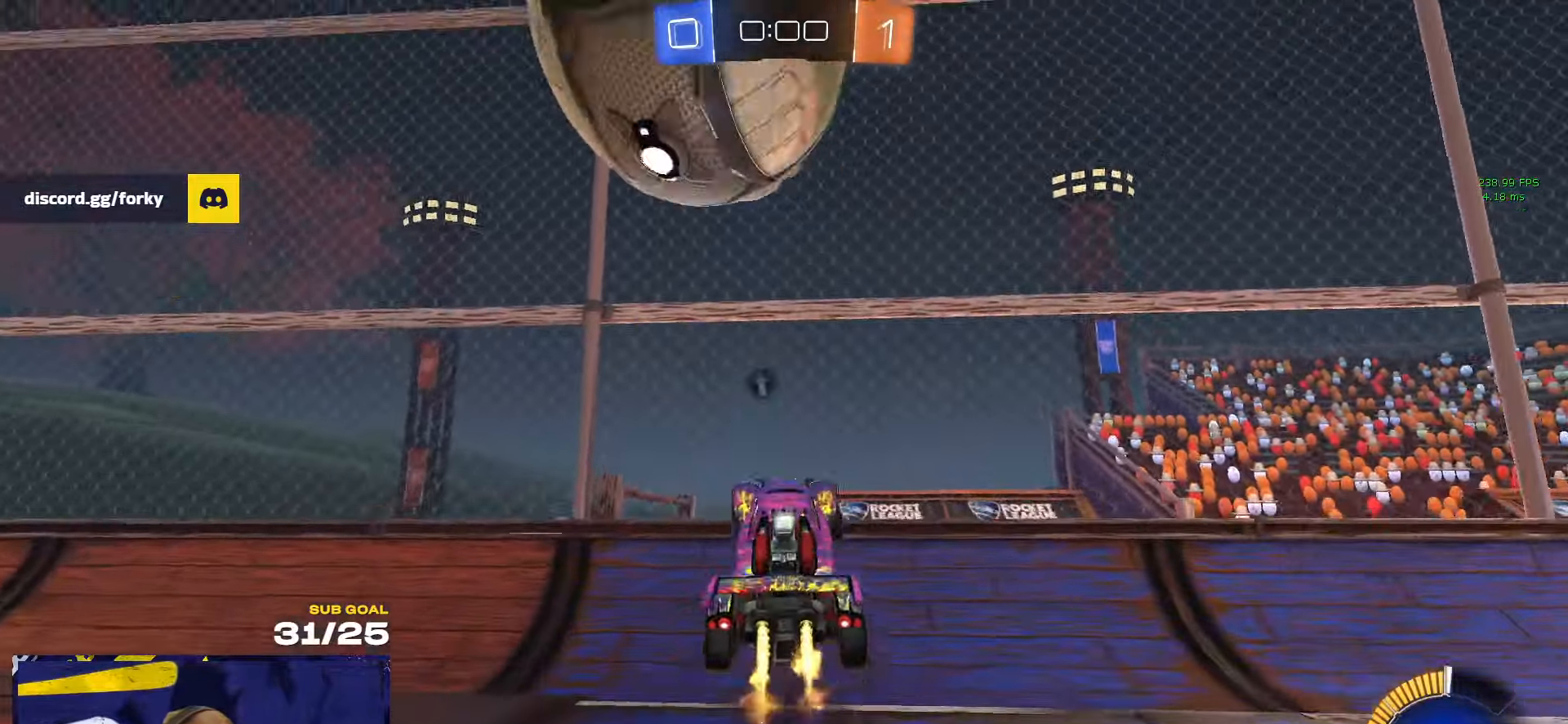
{"buttons": ["R1", "L3"], "left_stick": "up-left", "right_stick": "center", "events": [[33, "left_stick", "left"], [50, "L1", "down"], [50, "Y", "down"], [150, "L1", "up"], [150, "Y", "up"], [200, "left_stick", "up"], [300, "left_stick", "up-right"], [450, "L3", "down"], [466, "left_stick", "up-left"]]}
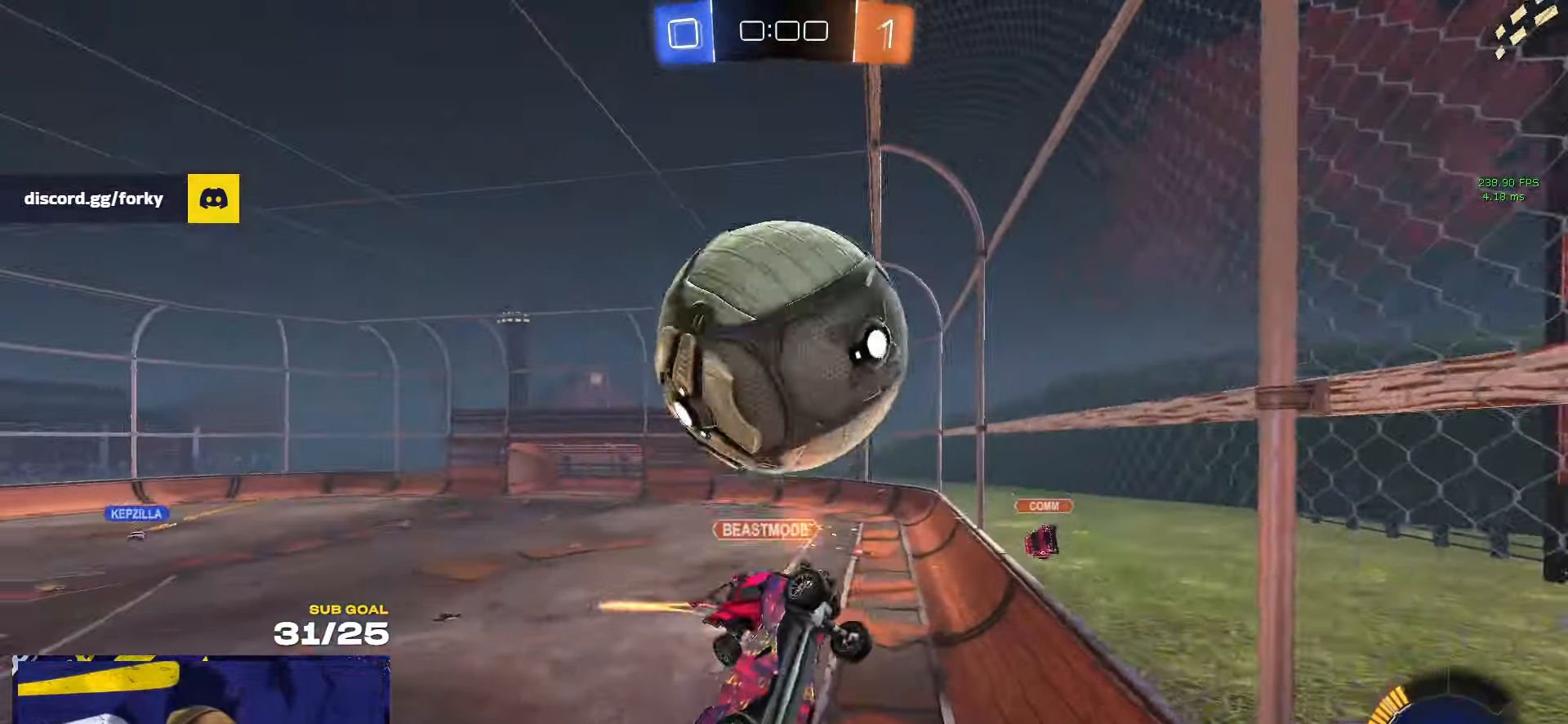
{"buttons": [], "left_stick": "down", "right_stick": "center", "events": [[116, "L3", "up"], [116, "left_stick", "down-left"], [250, "R1", "up"], [266, "L1", "down"], [333, "L1", "up"], [350, "left_stick", "down"]]}
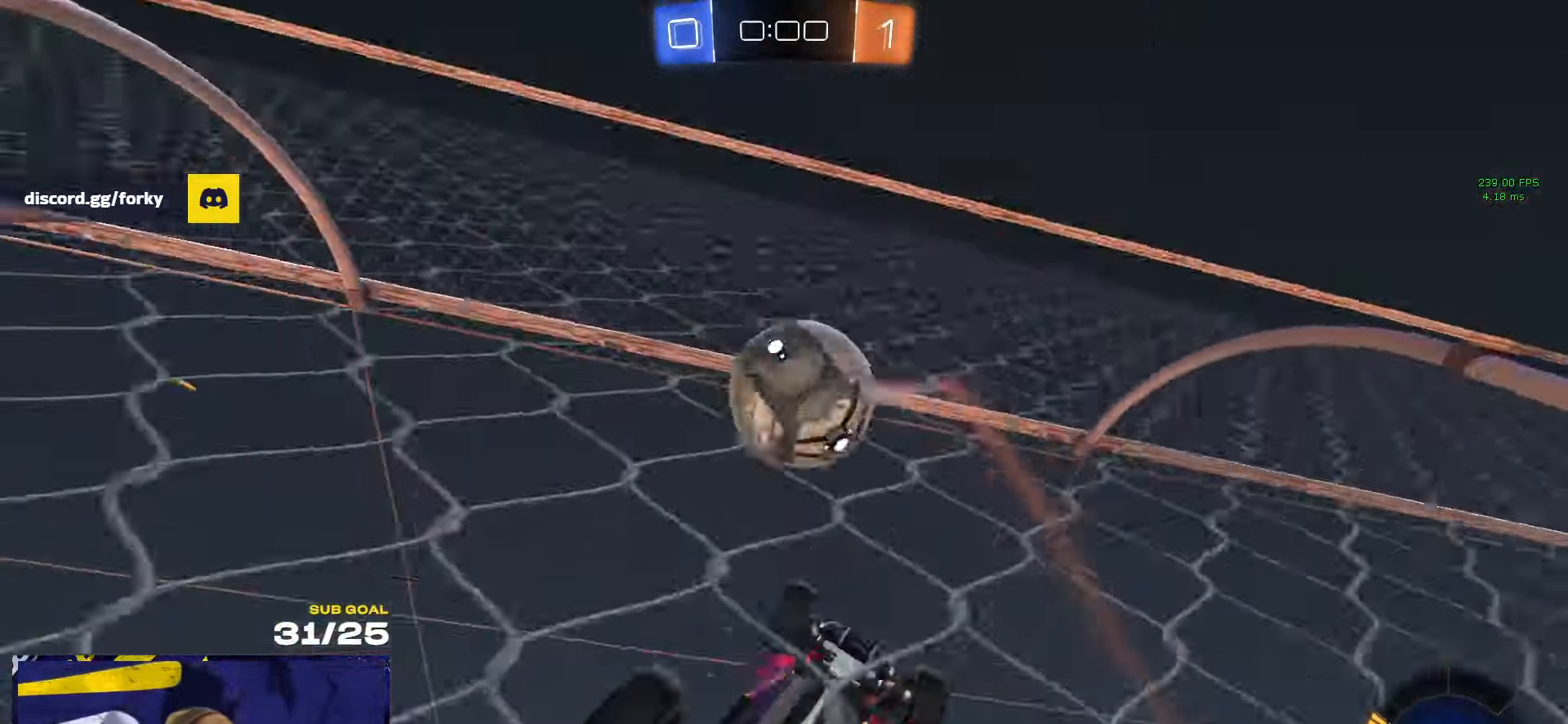
{"buttons": ["R1"], "left_stick": "right", "right_stick": "center", "events": [[33, "L2", "down"], [33, "left_stick", "center"], [116, "left_stick", "right"], [283, "L2", "up"], [350, "left_stick", "down"], [433, "R1", "down"], [450, "left_stick", "right"]]}
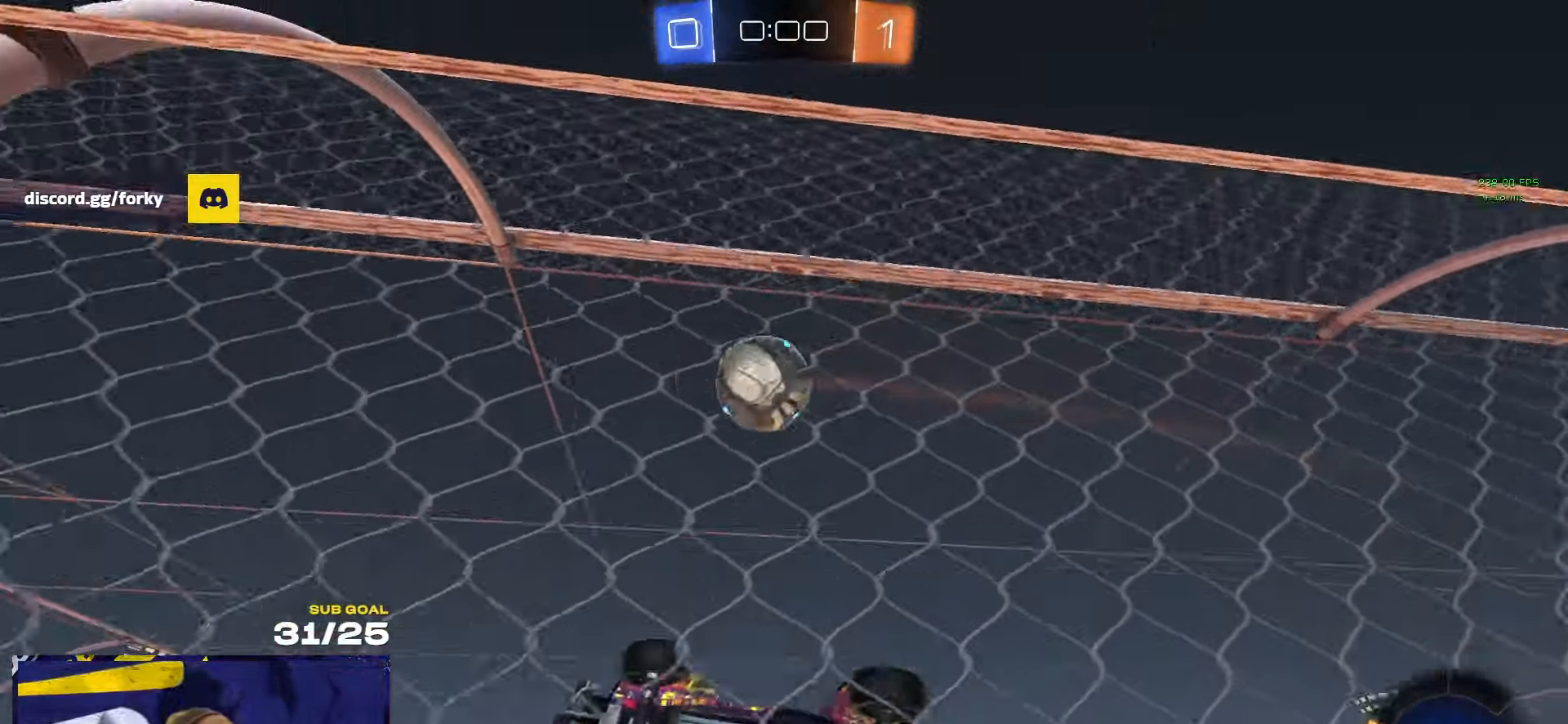
{"buttons": ["A"], "left_stick": "down-left", "right_stick": "center", "events": [[83, "R1", "up"], [83, "left_stick", "left"], [366, "A", "down"], [366, "left_stick", "down-left"]]}
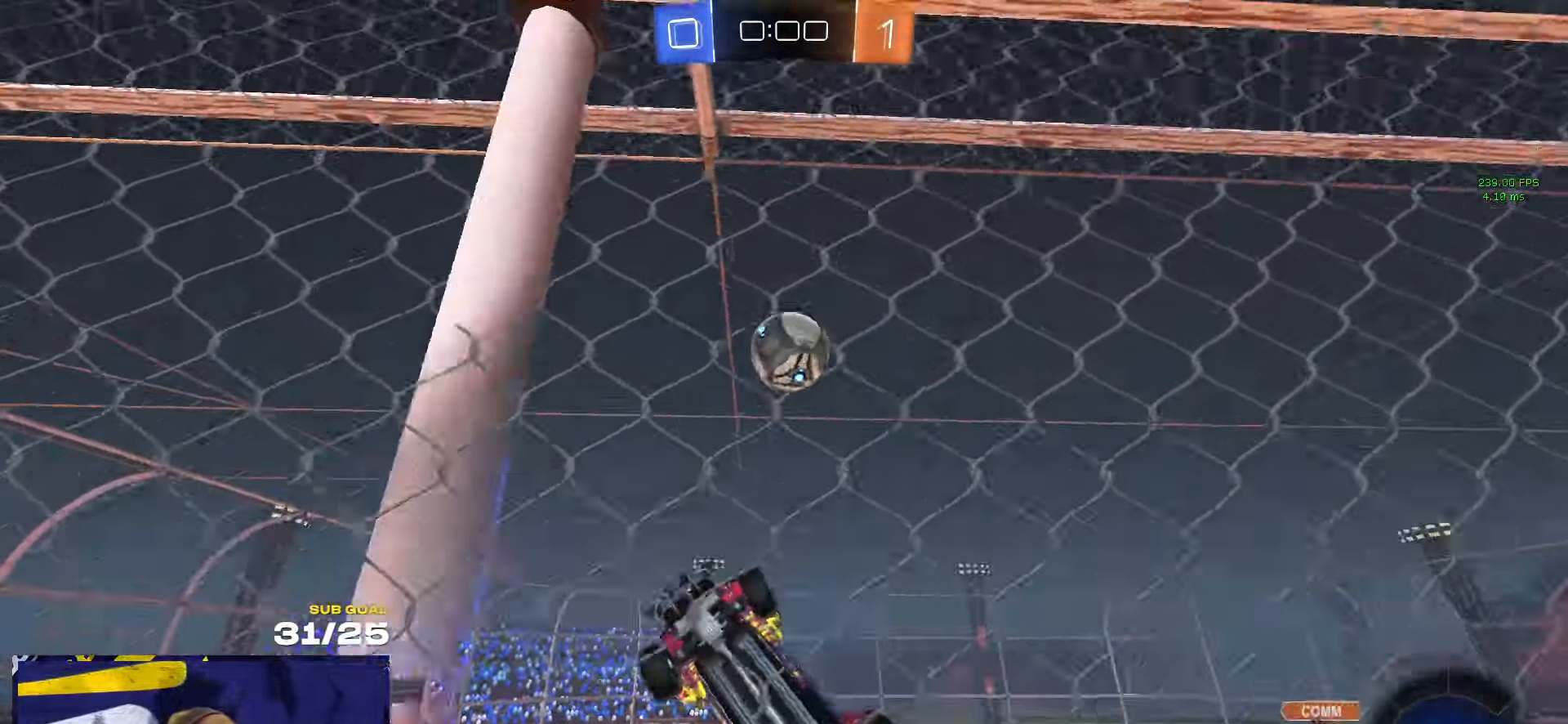
{"buttons": ["A", "R1"], "left_stick": "center", "right_stick": "center", "events": [[33, "L3", "down"], [83, "R1", "down"], [100, "A", "up"], [150, "L3", "up"], [200, "left_stick", "down-right"], [283, "left_stick", "down-left"], [350, "left_stick", "center"], [433, "A", "down"]]}
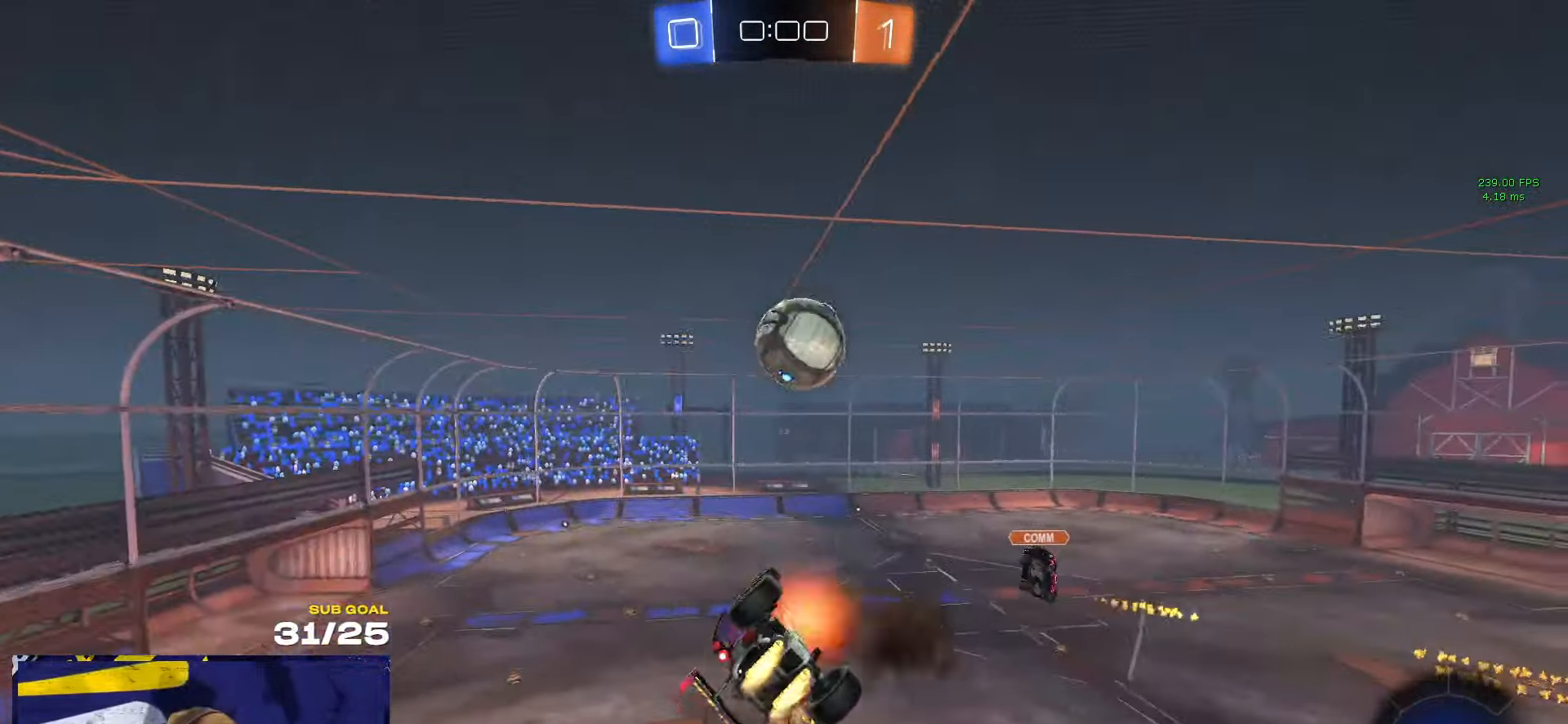
{"buttons": [], "left_stick": "center", "right_stick": "center", "events": [[33, "L1", "down"], [33, "left_stick", "up-left"], [133, "A", "up"], [166, "L1", "up"], [200, "left_stick", "center"], [300, "R1", "up"]]}
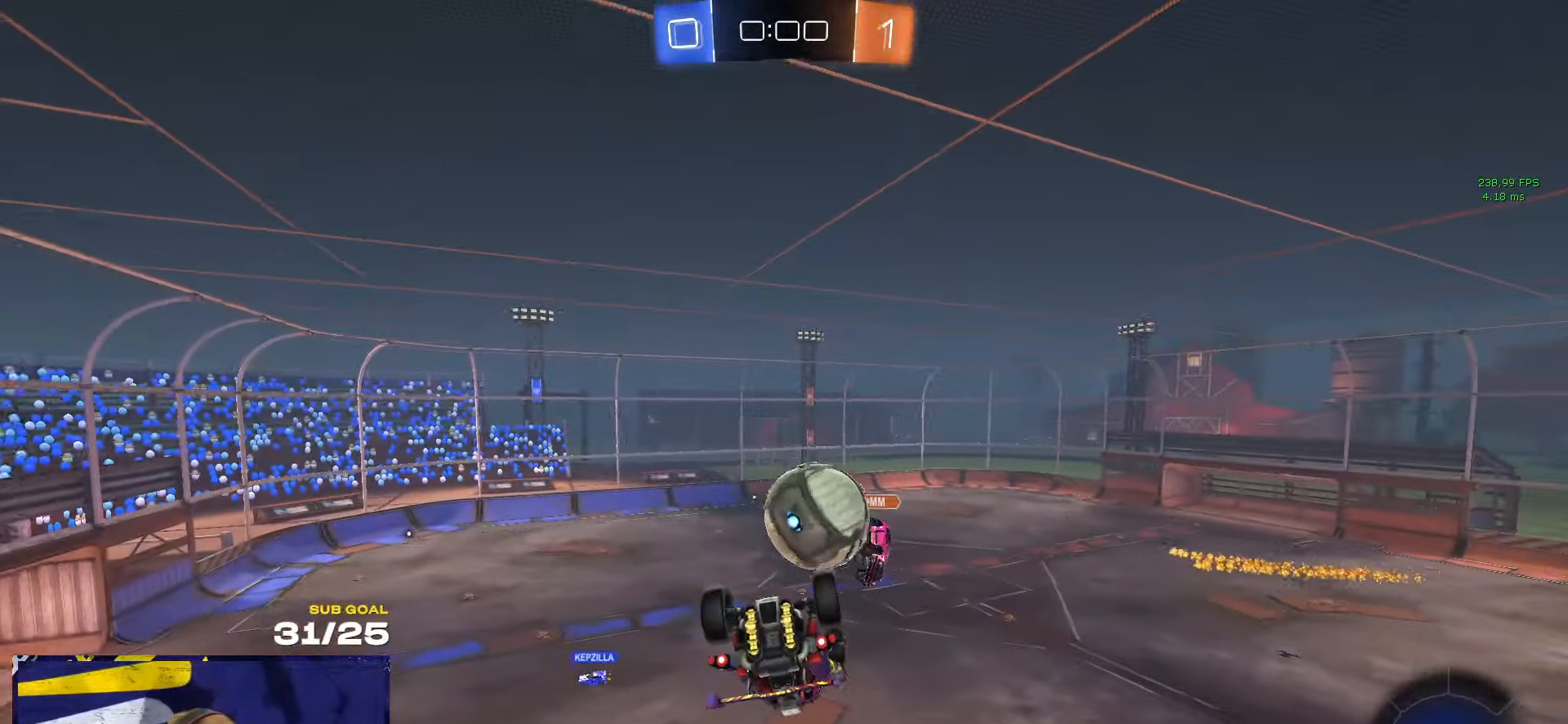
{"buttons": [], "left_stick": "down", "right_stick": "center", "events": [[100, "left_stick", "down"]]}
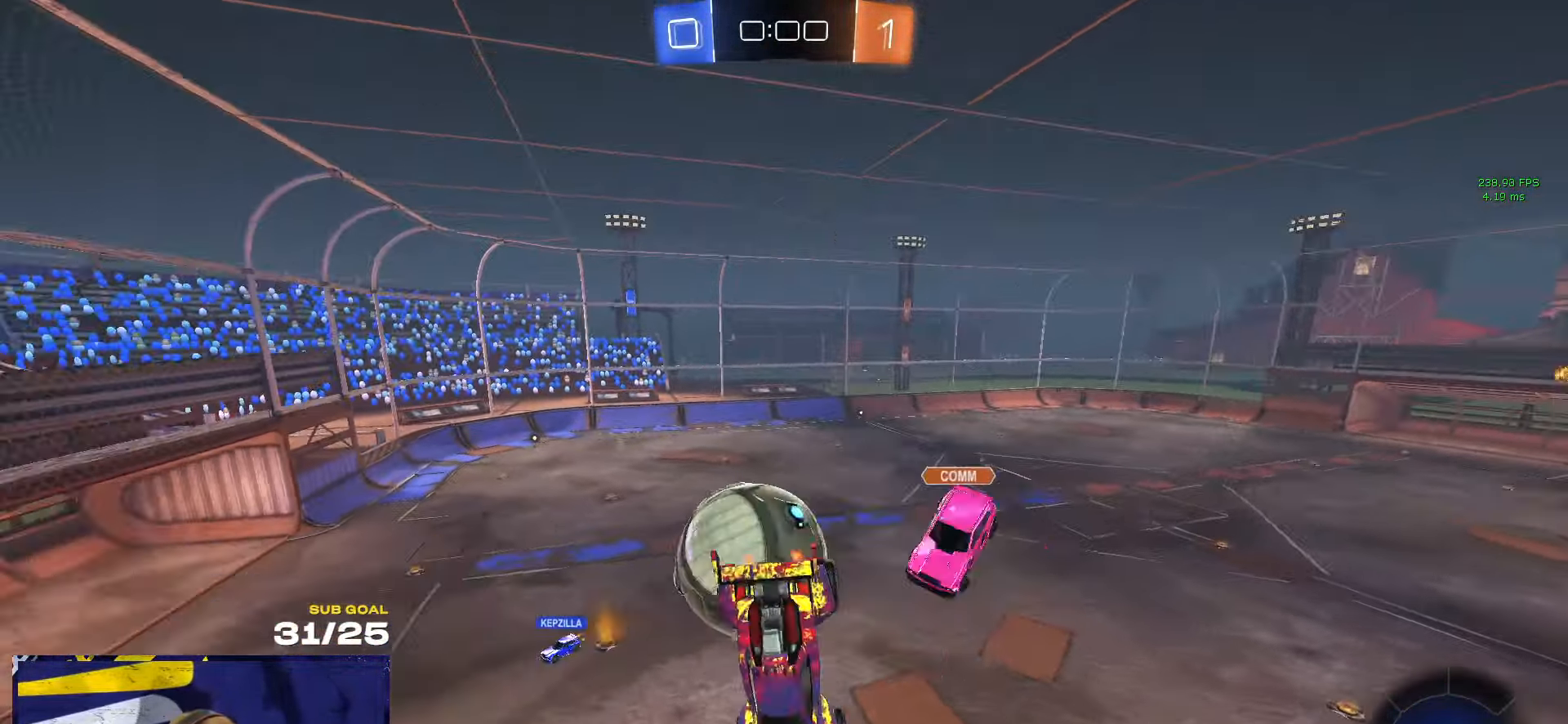
{"buttons": [], "left_stick": "left", "right_stick": "center", "events": [[66, "left_stick", "left"]]}
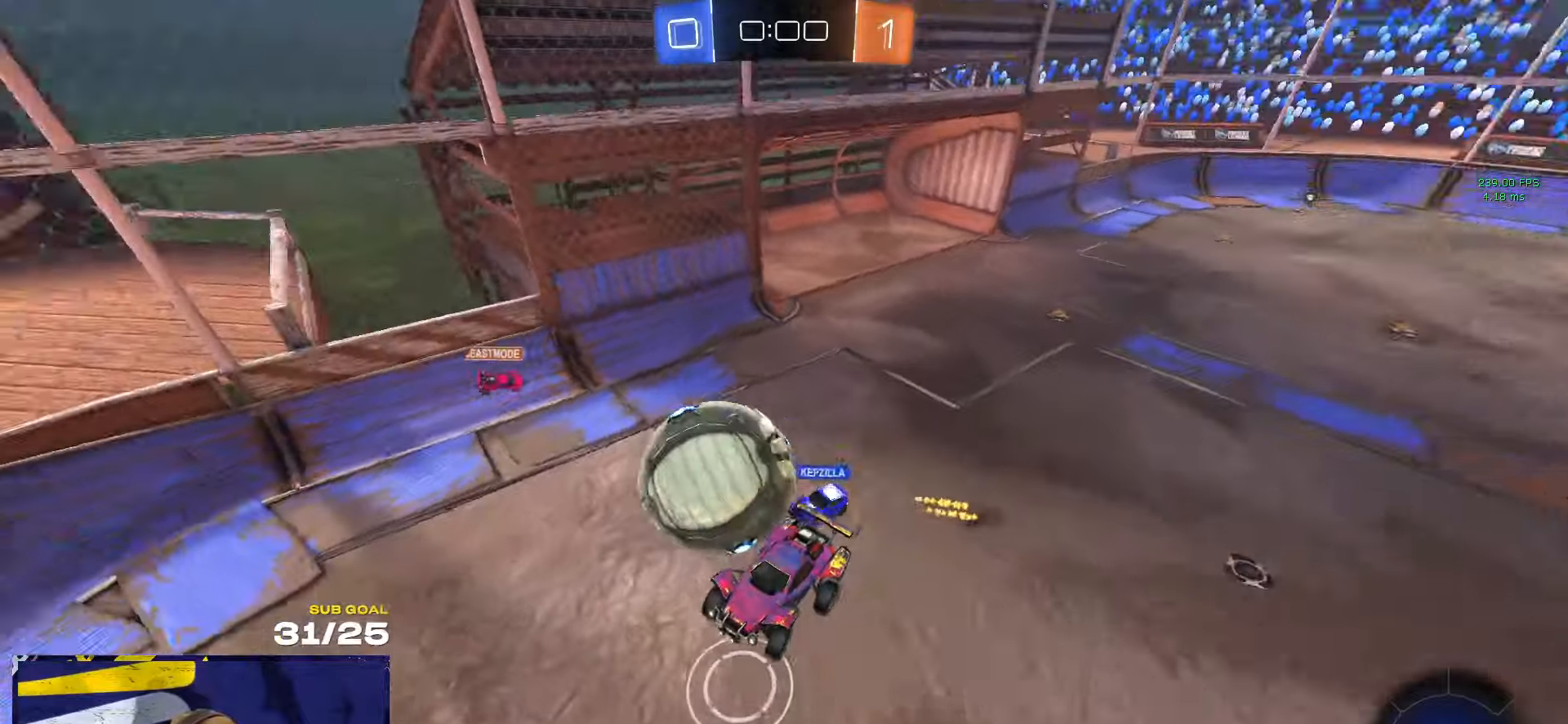
{"buttons": [], "left_stick": "left", "right_stick": "center", "events": [[50, "L3", "down"], [133, "left_stick", "up-left"], [183, "L3", "up"], [367, "left_stick", "down-left"], [450, "left_stick", "left"]]}
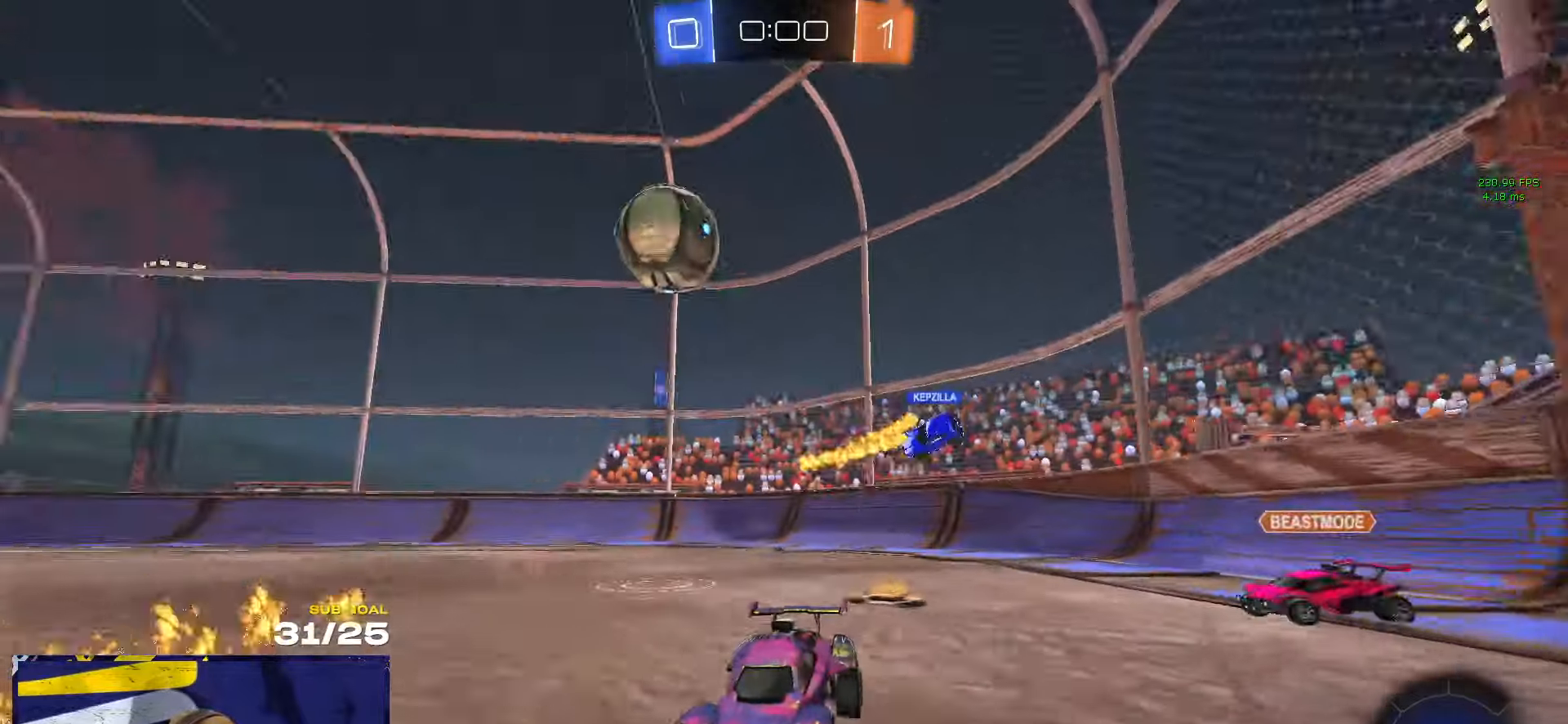
{"buttons": [], "left_stick": "center", "right_stick": "center", "events": [[333, "Y", "down"], [417, "Y", "up"], [417, "left_stick", "center"]]}
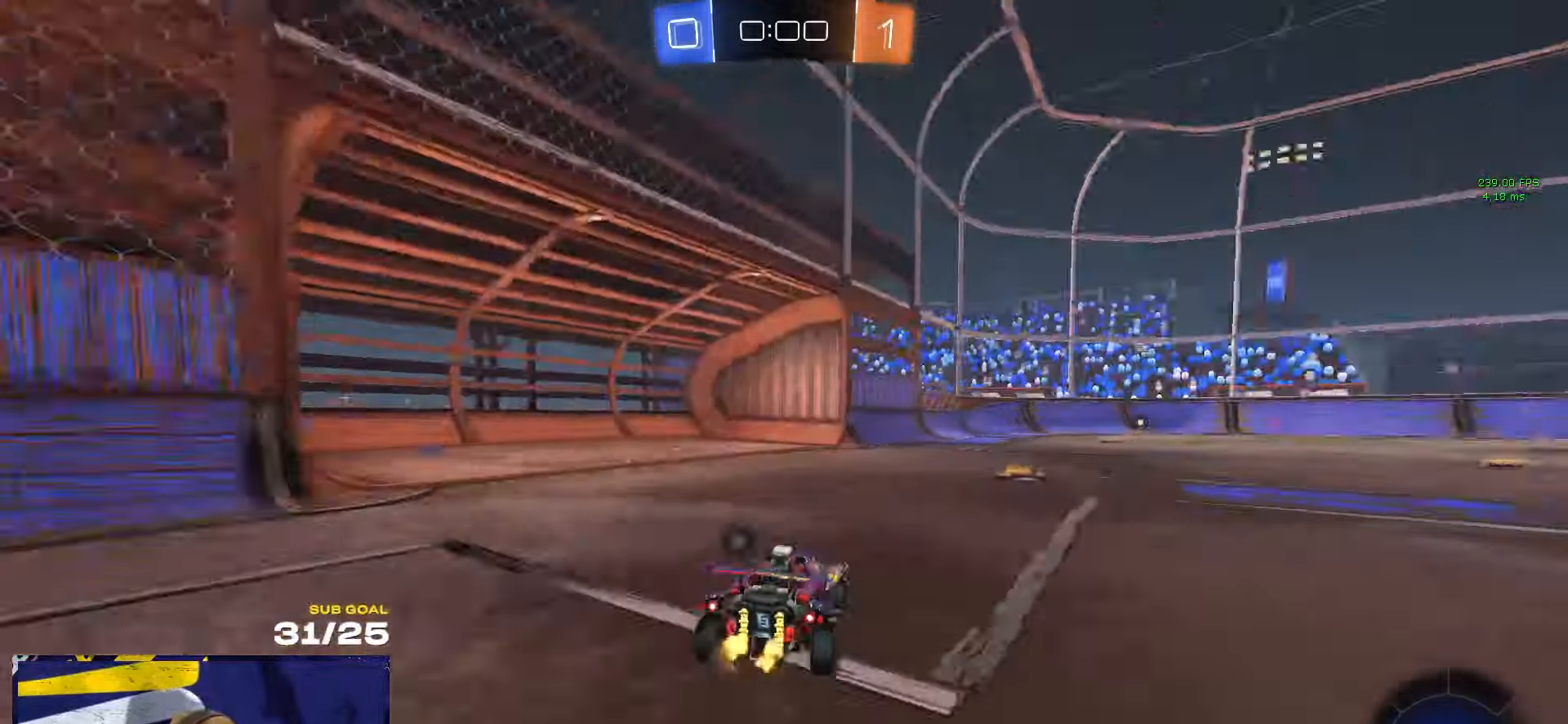
{"buttons": ["X"], "left_stick": "right", "right_stick": "center", "events": [[83, "left_stick", "right"], [267, "Y", "down"], [333, "left_stick", "center"], [350, "Y", "up"], [400, "left_stick", "right"], [417, "X", "down"]]}
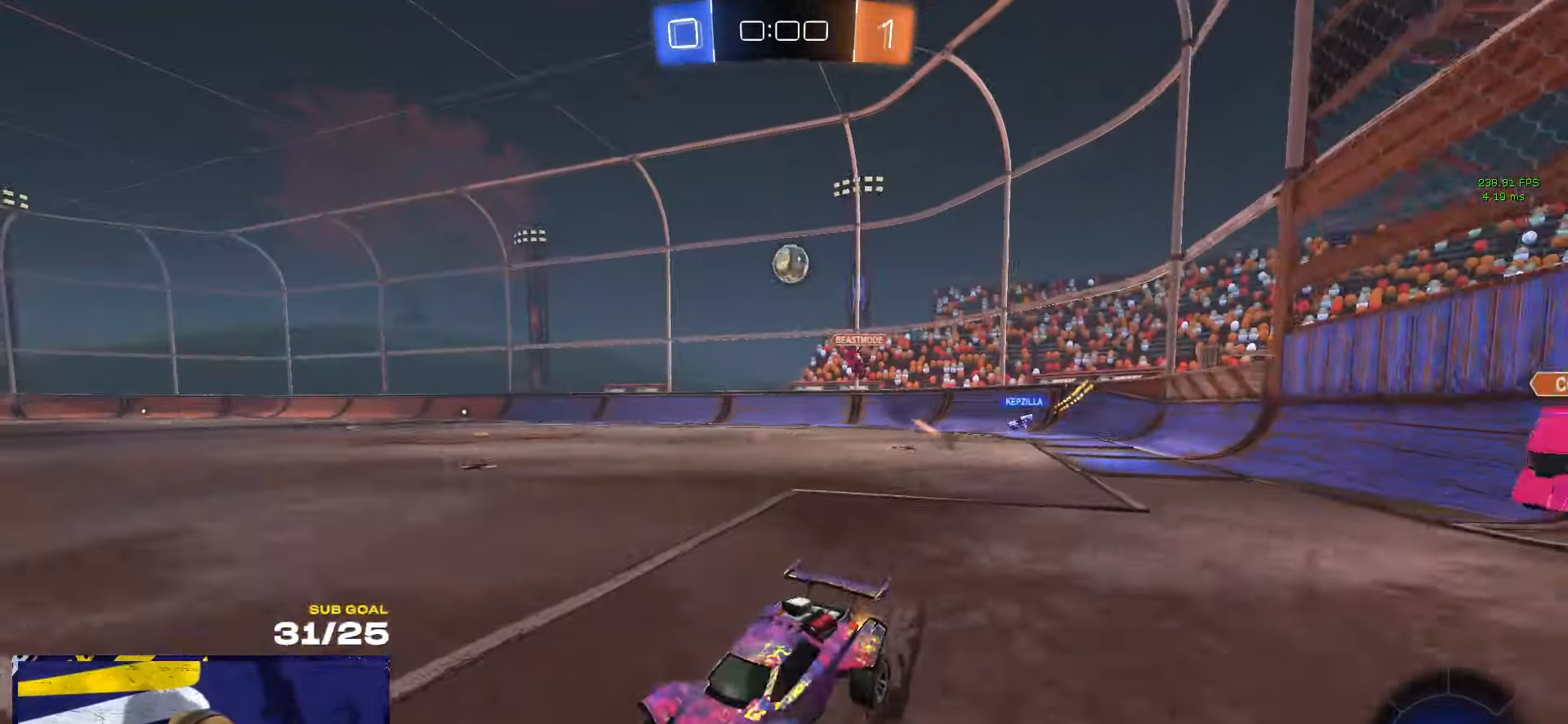
{"buttons": [], "left_stick": "right", "right_stick": "center", "events": [[50, "X", "up"]]}
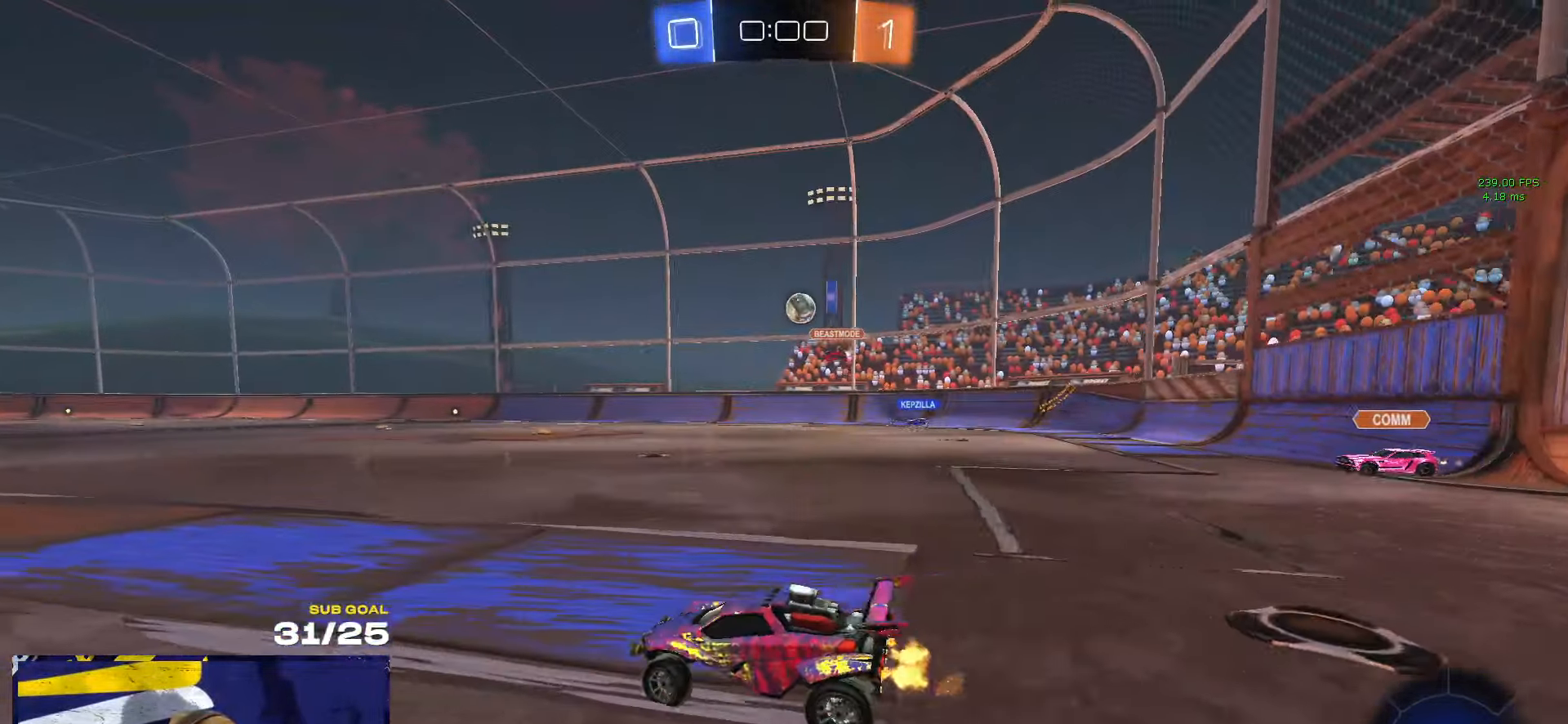
{"buttons": [], "left_stick": "center", "right_stick": "center", "events": [[433, "left_stick", "center"]]}